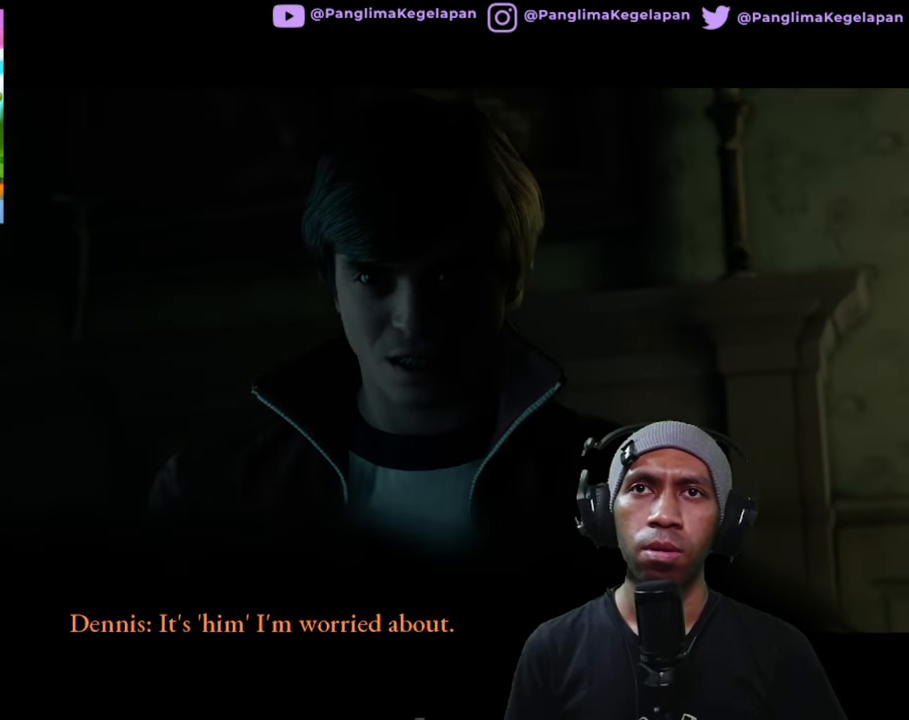
Gameplay with a controller (Xbox layout); each line is a JSON object with the inputs held at the frame after it. "button_events" lists button changes between this image and that frame as [ms after this image, input, new state], when the widget could be followed in between (sticks are given only as held states). Not read: L3 R3.
{"buttons": ["R2"], "left_stick": "center", "right_stick": "center", "button_events": []}
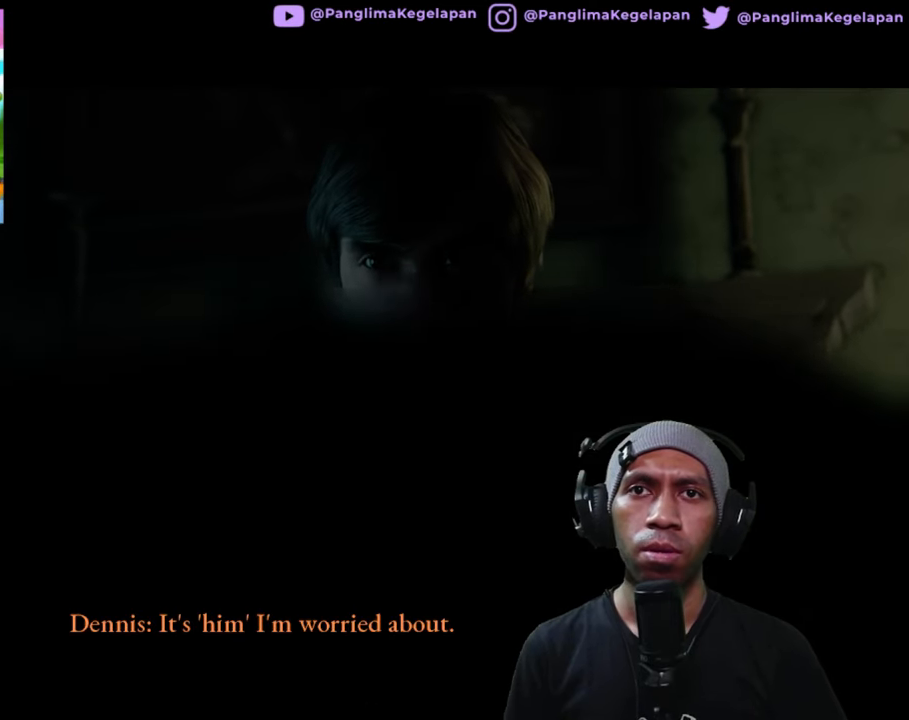
{"buttons": ["R2"], "left_stick": "center", "right_stick": "center", "button_events": []}
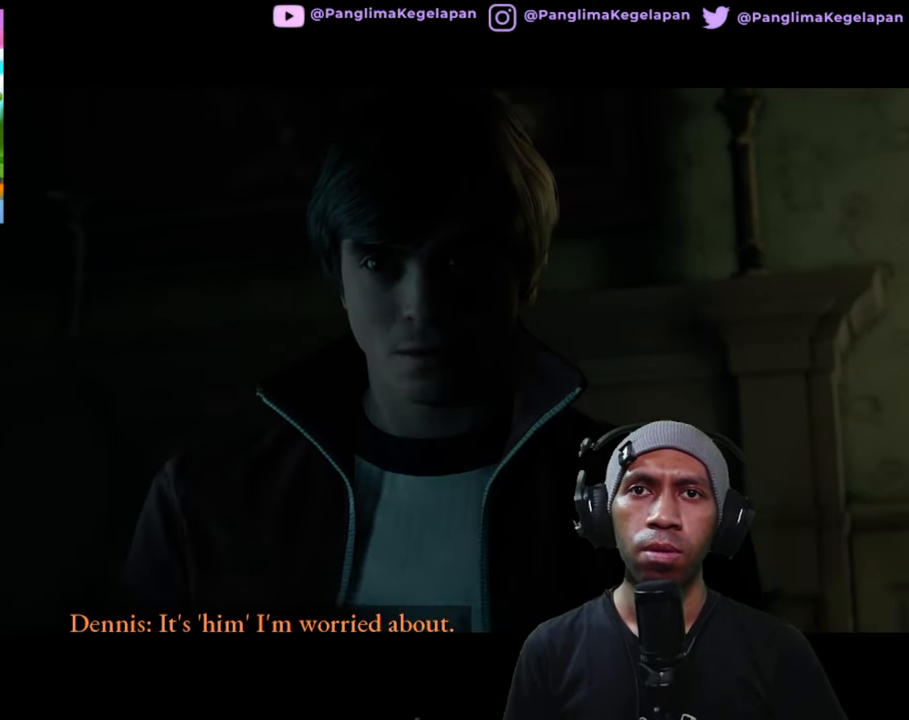
{"buttons": ["R2"], "left_stick": "center", "right_stick": "center", "button_events": []}
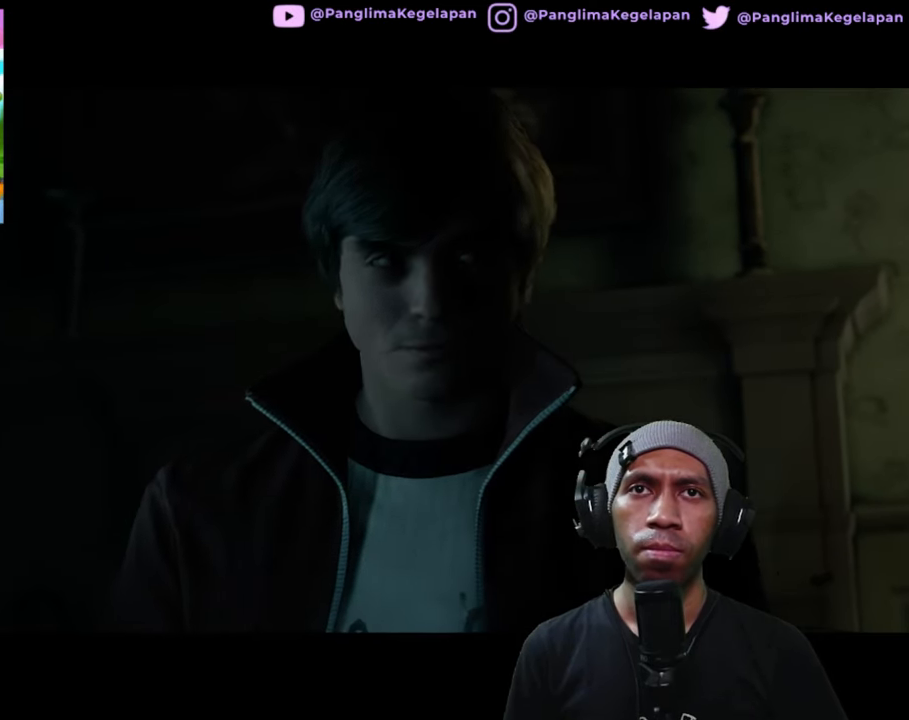
{"buttons": ["R2"], "left_stick": "center", "right_stick": "center", "button_events": []}
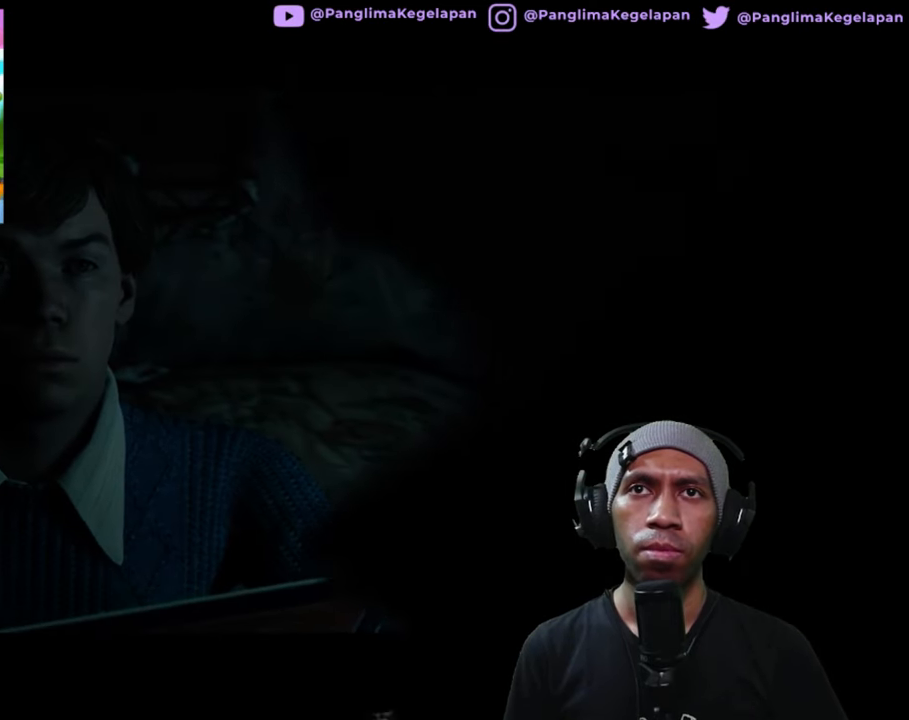
{"buttons": ["R2"], "left_stick": "center", "right_stick": "center", "button_events": []}
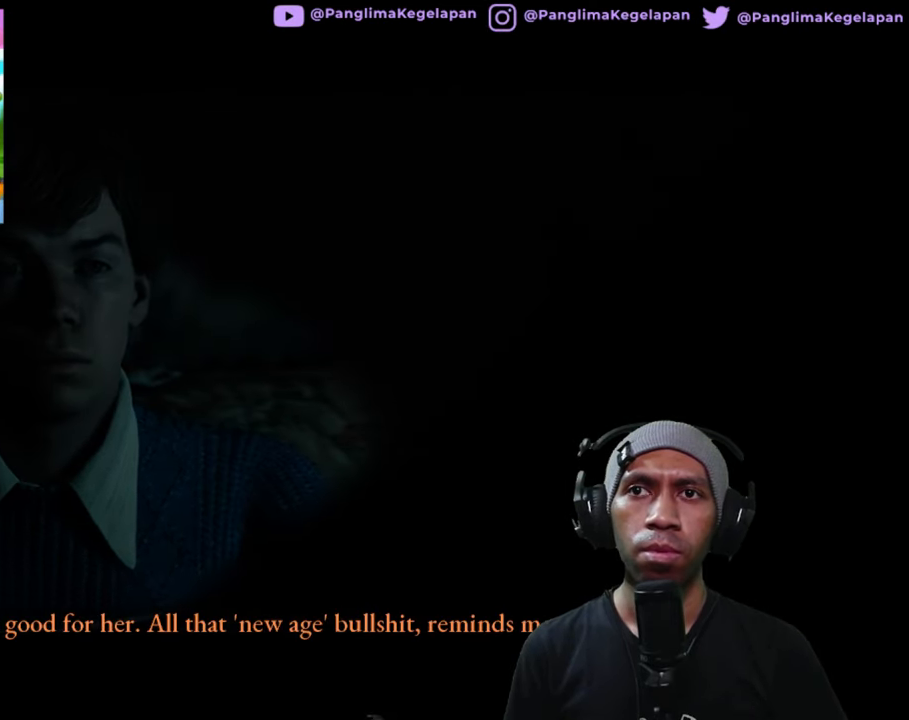
{"buttons": ["R2"], "left_stick": "center", "right_stick": "center", "button_events": []}
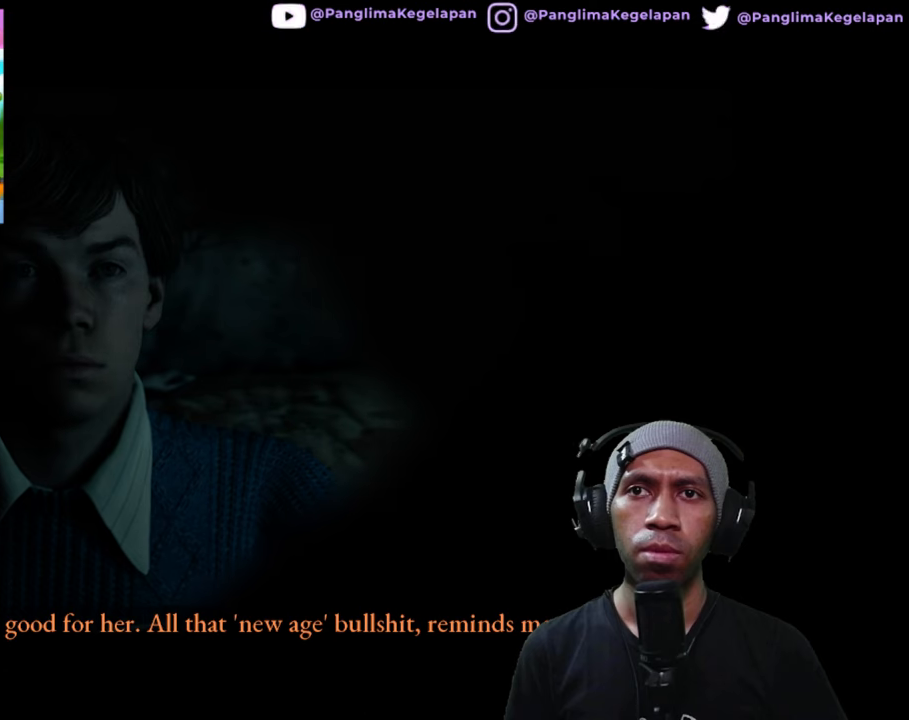
{"buttons": ["R2"], "left_stick": "center", "right_stick": "center", "button_events": []}
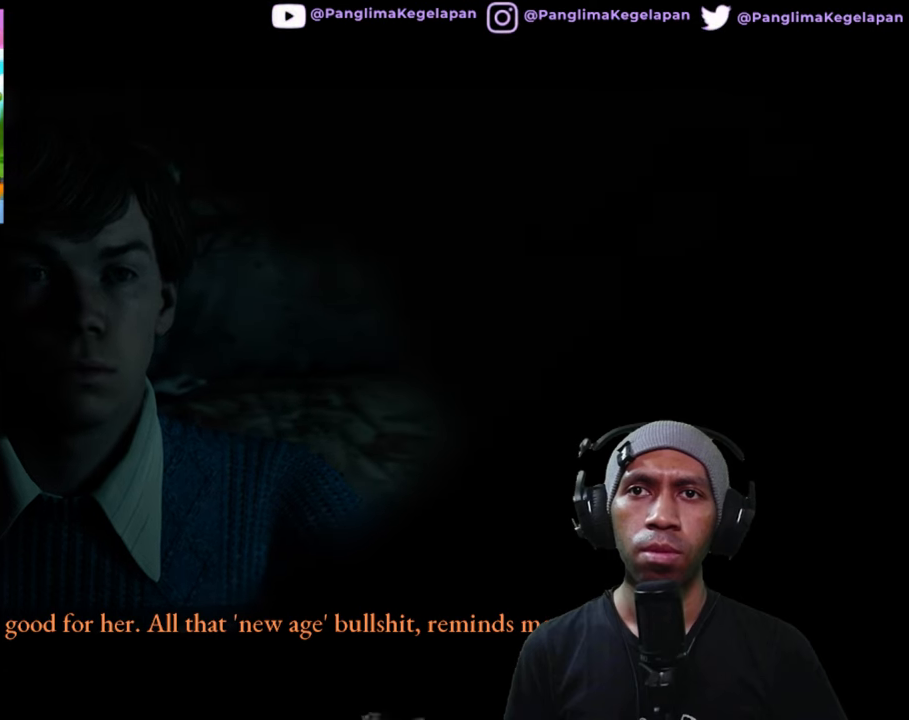
{"buttons": ["R2"], "left_stick": "center", "right_stick": "center", "button_events": []}
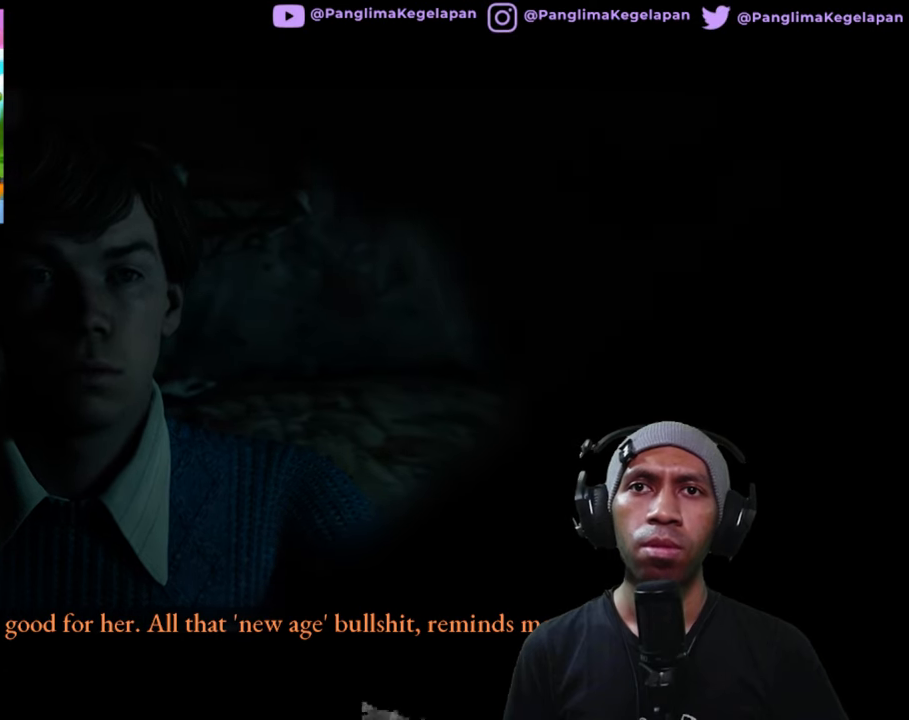
{"buttons": ["R2"], "left_stick": "center", "right_stick": "center", "button_events": []}
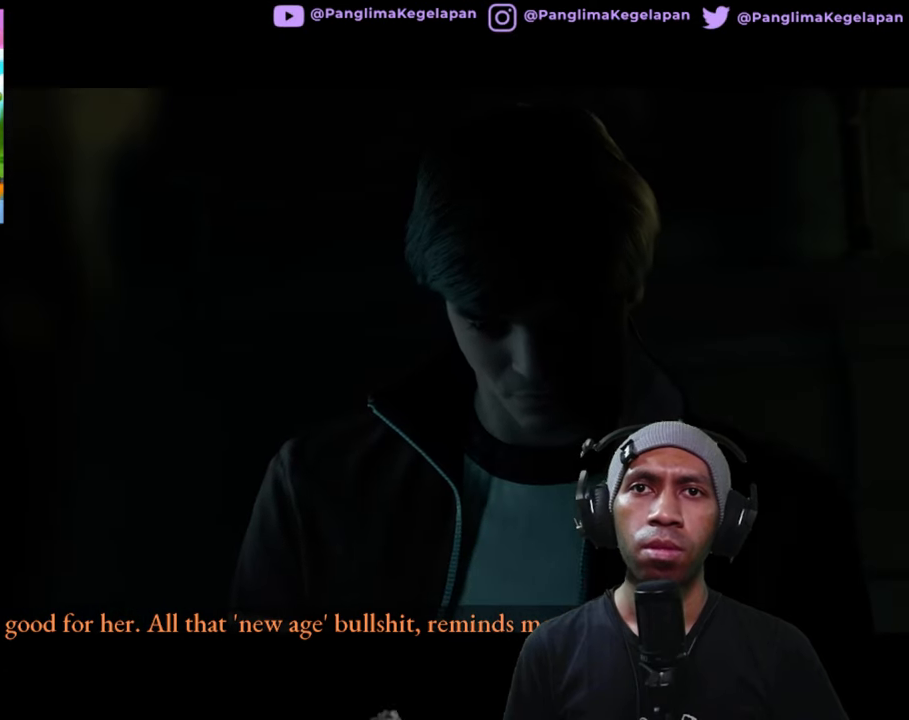
{"buttons": ["R2"], "left_stick": "center", "right_stick": "center", "button_events": []}
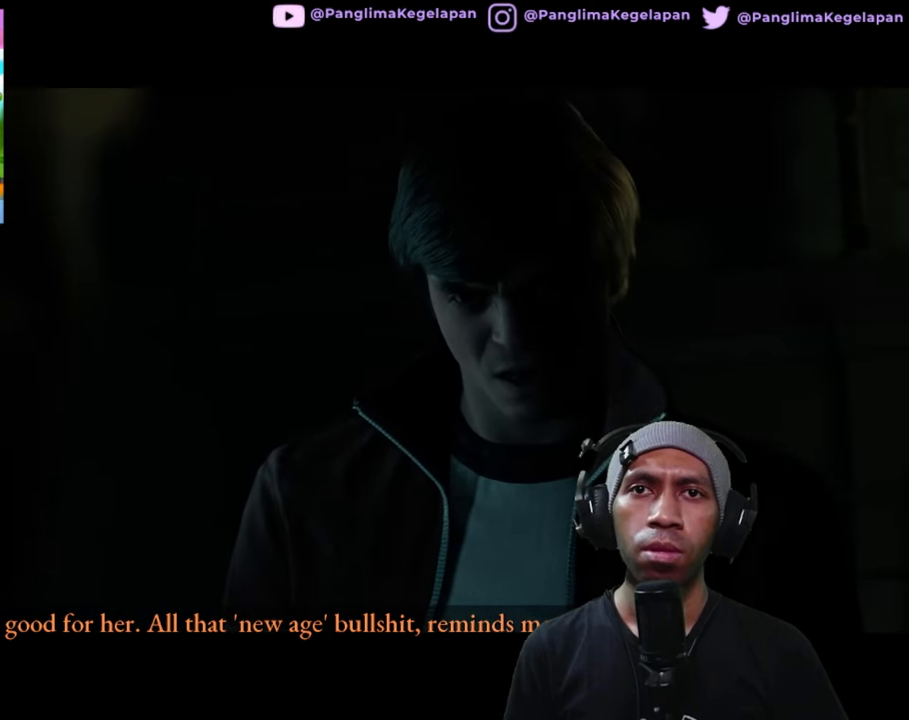
{"buttons": ["R2"], "left_stick": "center", "right_stick": "center", "button_events": []}
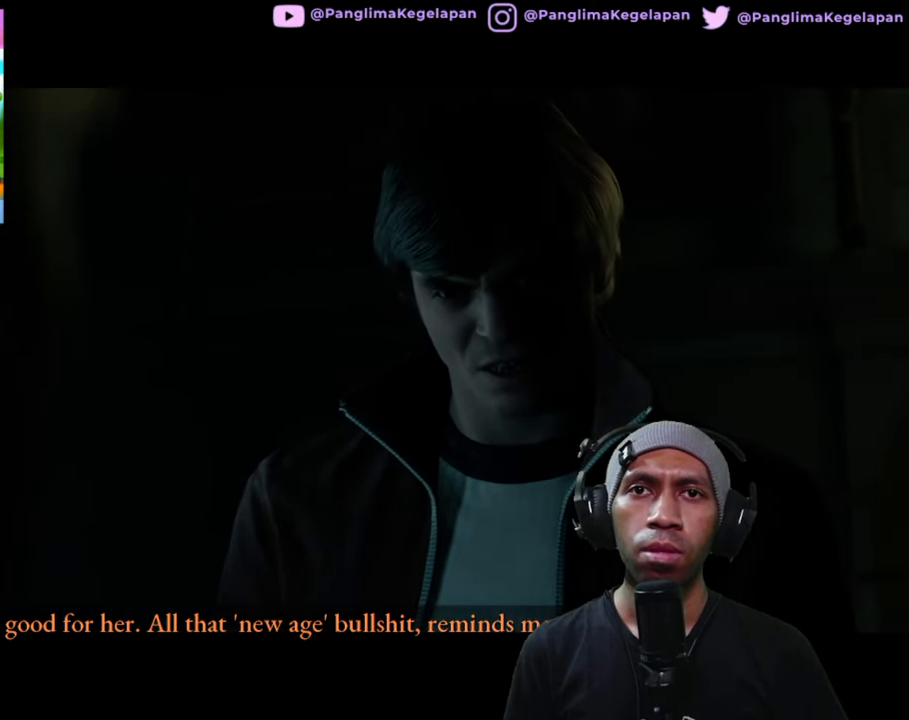
{"buttons": ["R2"], "left_stick": "center", "right_stick": "center", "button_events": []}
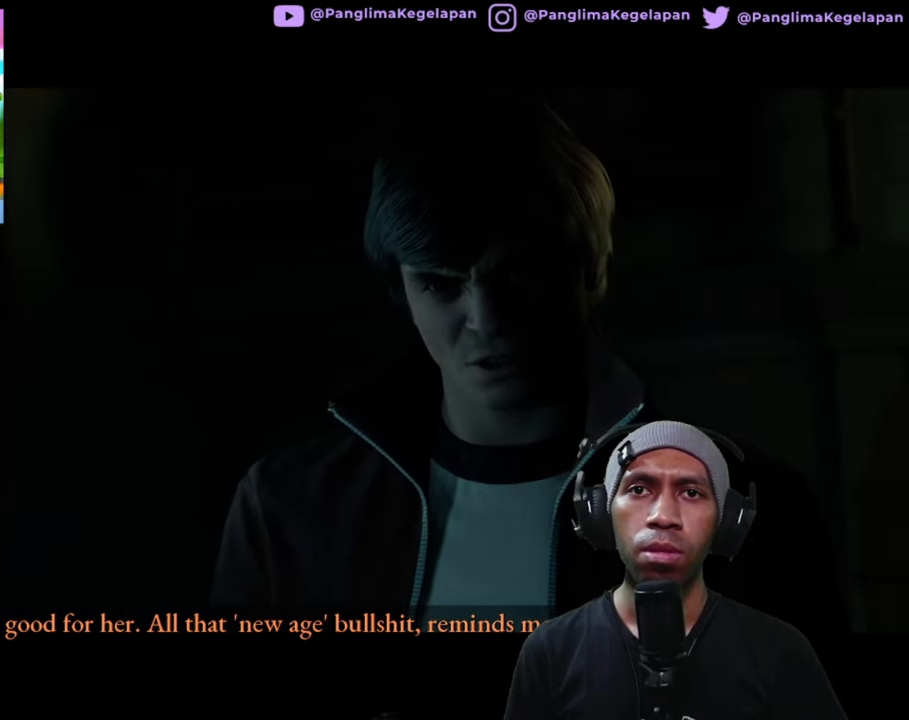
{"buttons": ["R2"], "left_stick": "center", "right_stick": "center", "button_events": []}
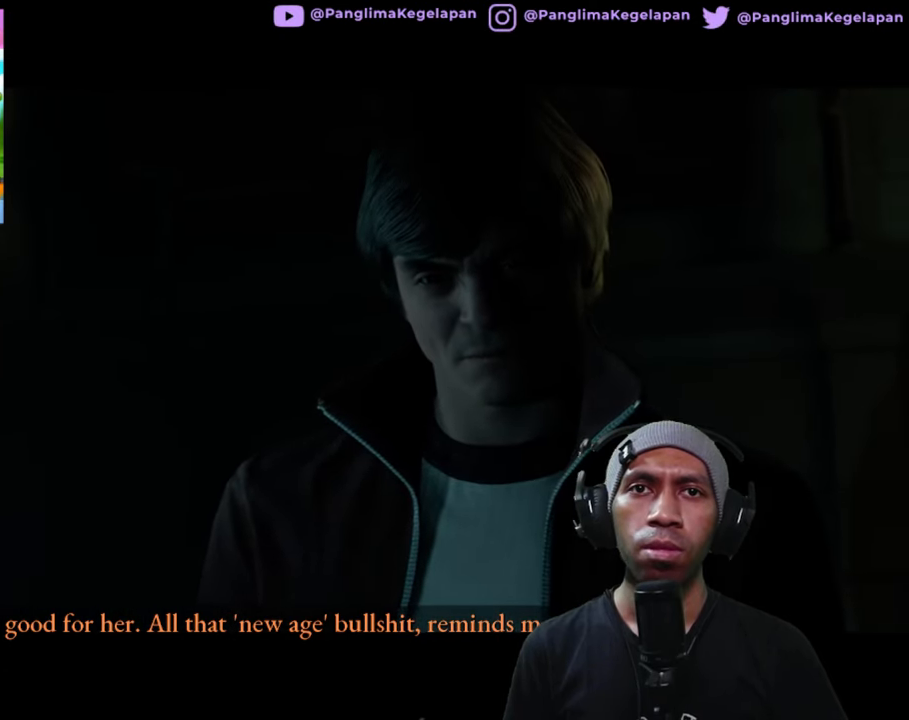
{"buttons": ["R2"], "left_stick": "center", "right_stick": "center", "button_events": []}
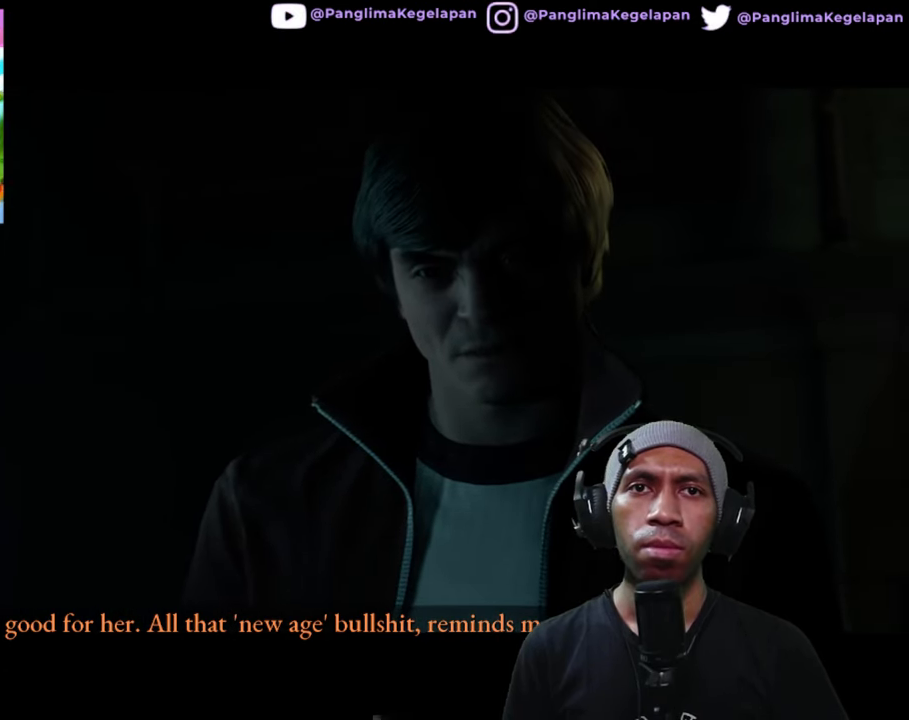
{"buttons": ["R2"], "left_stick": "center", "right_stick": "center", "button_events": []}
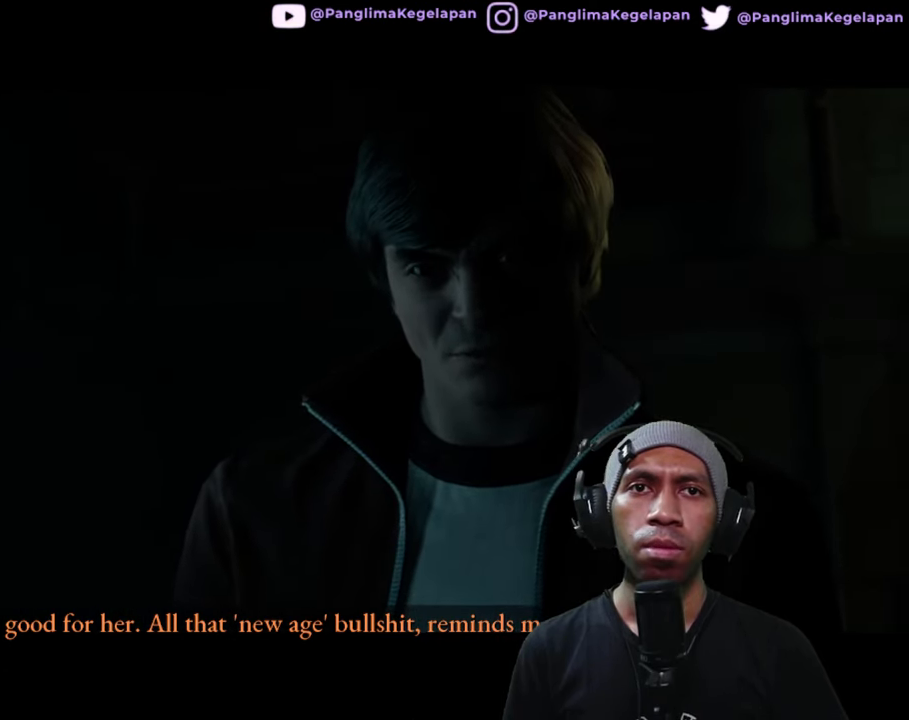
{"buttons": ["R2"], "left_stick": "center", "right_stick": "center", "button_events": []}
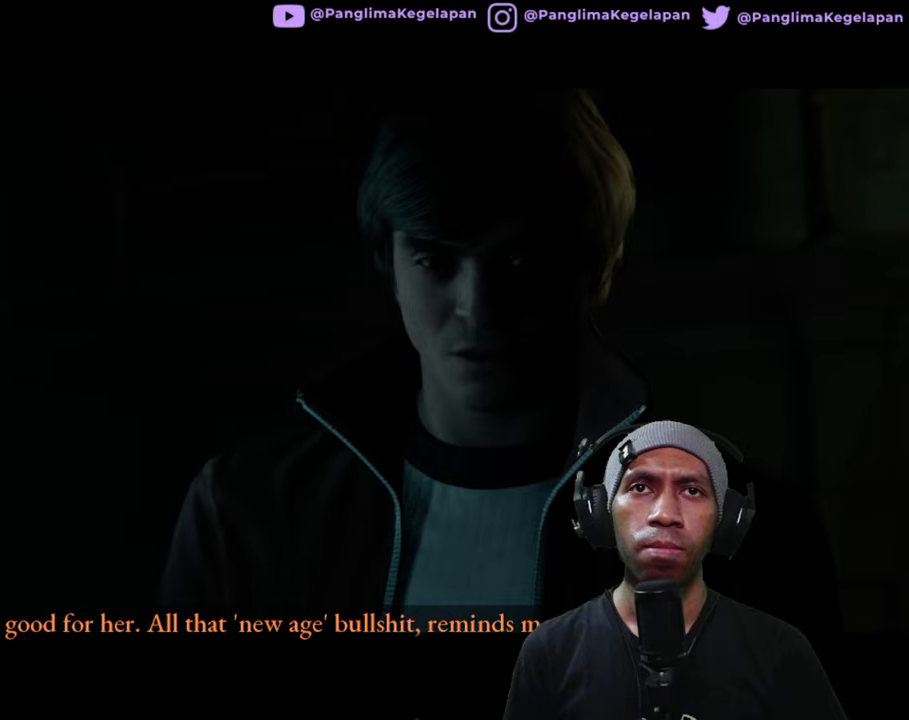
{"buttons": ["R2"], "left_stick": "center", "right_stick": "center", "button_events": []}
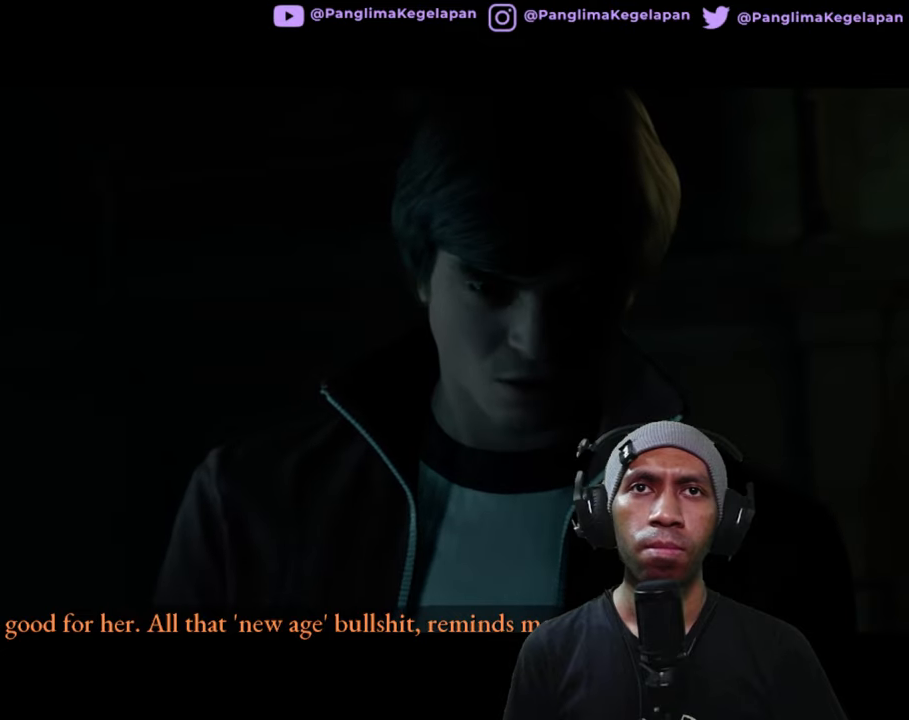
{"buttons": ["R2"], "left_stick": "center", "right_stick": "center", "button_events": []}
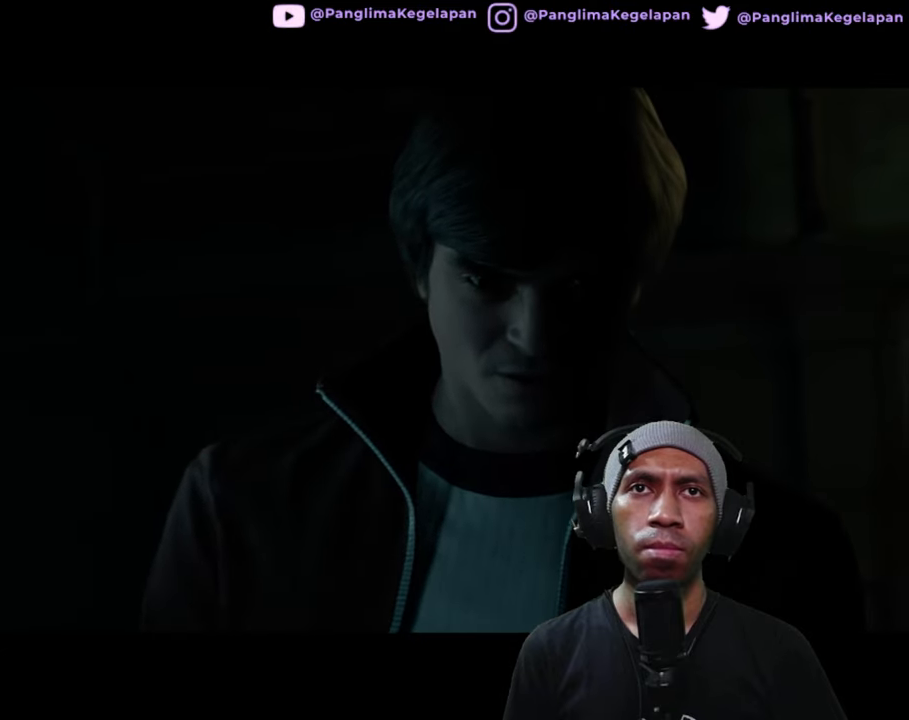
{"buttons": ["R2"], "left_stick": "center", "right_stick": "center", "button_events": []}
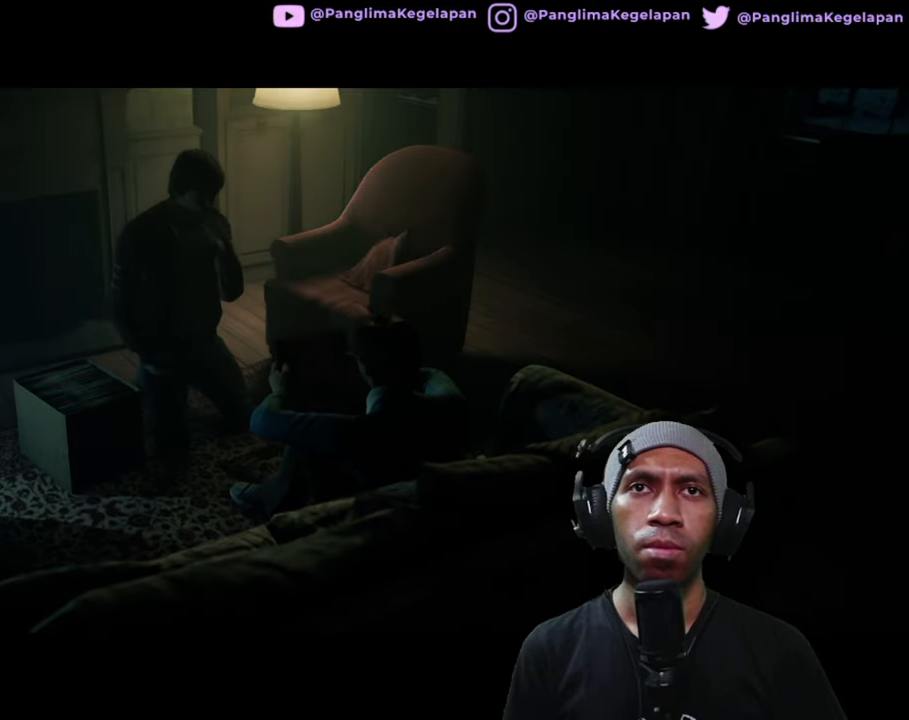
{"buttons": ["R2"], "left_stick": "center", "right_stick": "center", "button_events": []}
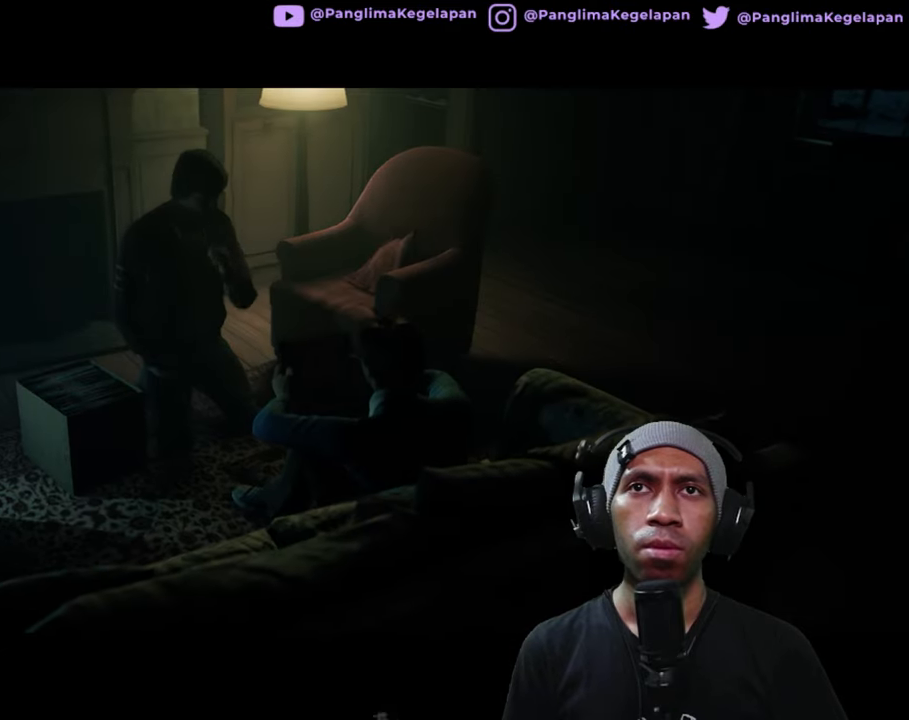
{"buttons": ["R2"], "left_stick": "center", "right_stick": "center", "button_events": []}
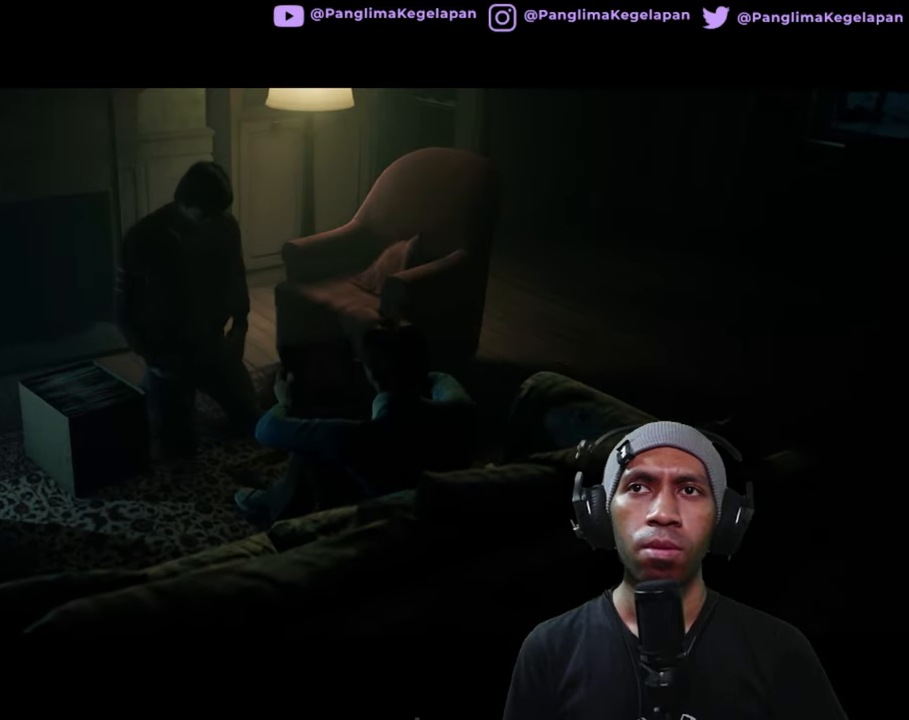
{"buttons": ["R2"], "left_stick": "center", "right_stick": "center", "button_events": []}
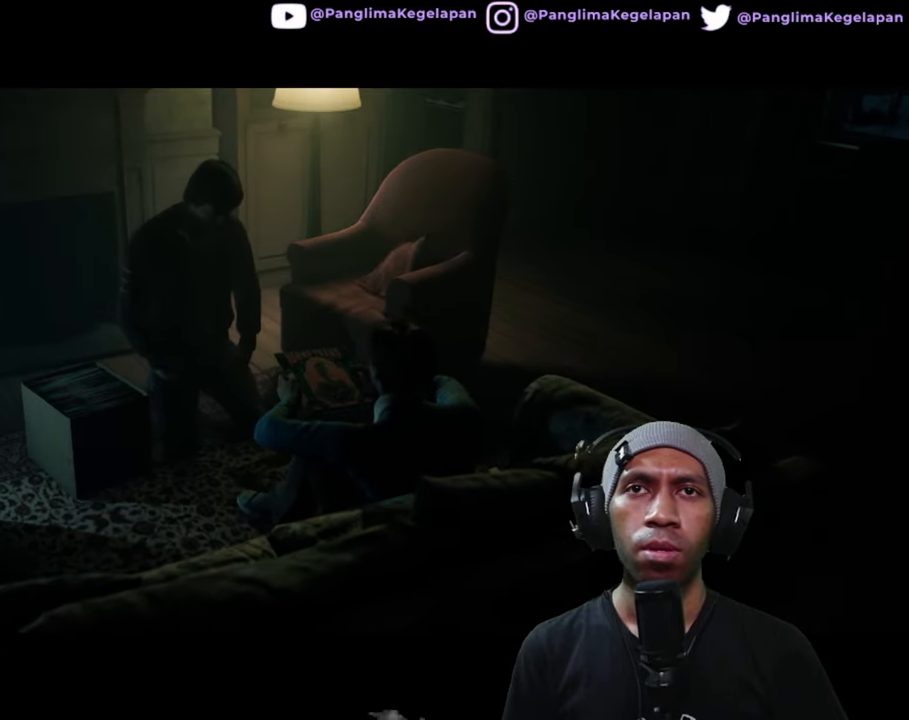
{"buttons": ["R2"], "left_stick": "center", "right_stick": "center", "button_events": []}
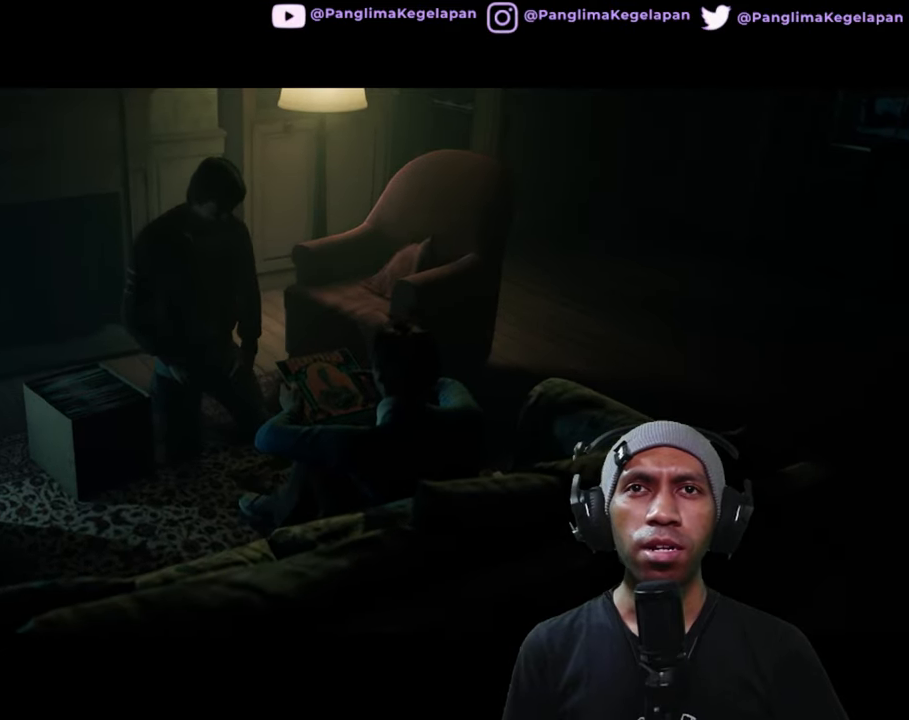
{"buttons": ["R2"], "left_stick": "center", "right_stick": "center", "button_events": []}
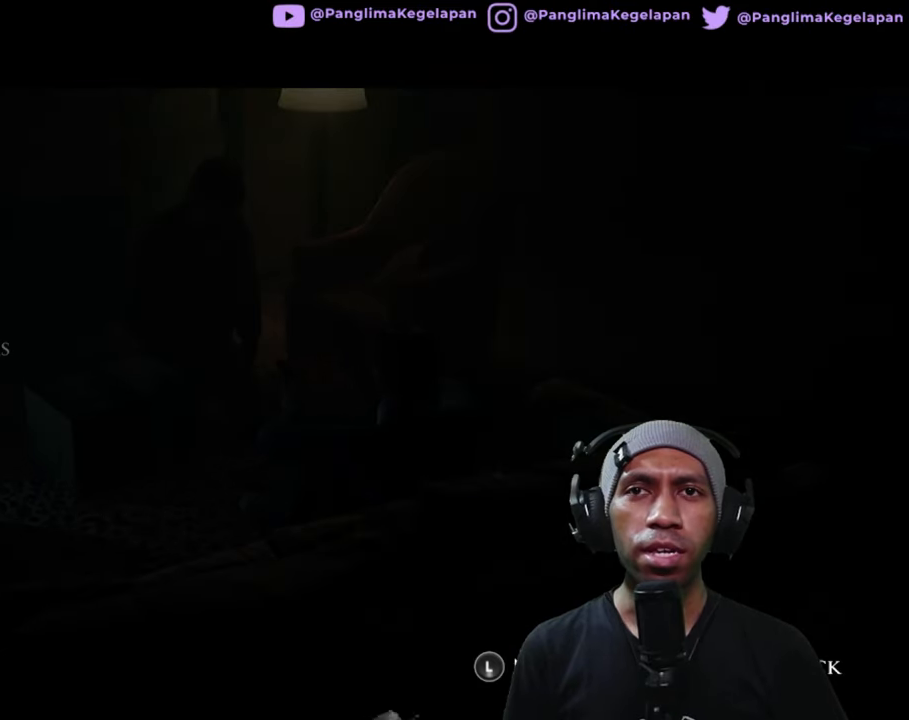
{"buttons": ["R2"], "left_stick": "center", "right_stick": "center", "button_events": []}
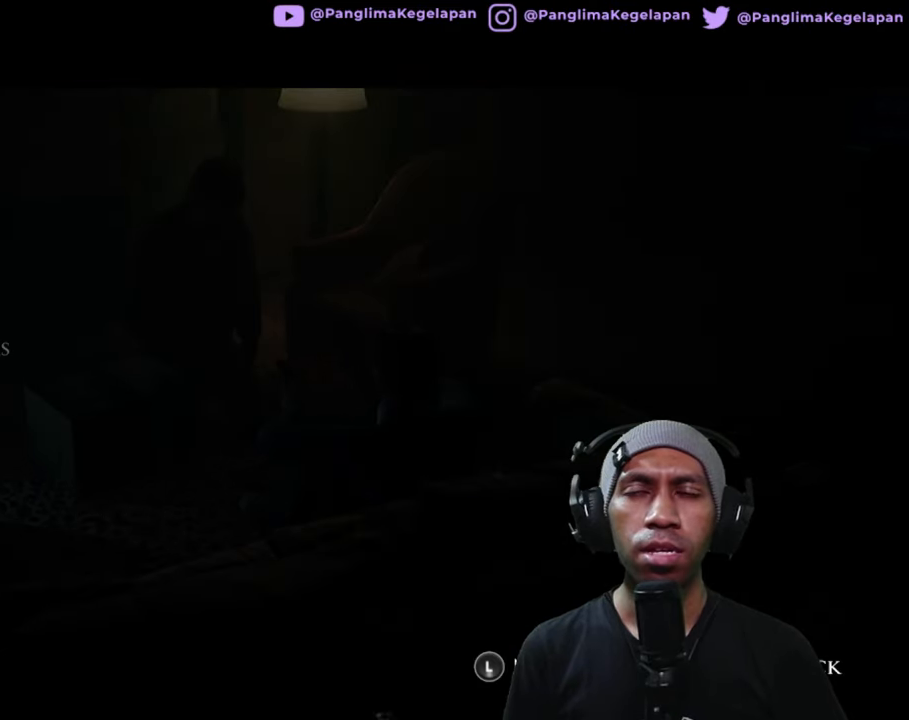
{"buttons": ["R2"], "left_stick": "center", "right_stick": "center", "button_events": [[83, "A", "down"], [217, "A", "up"]]}
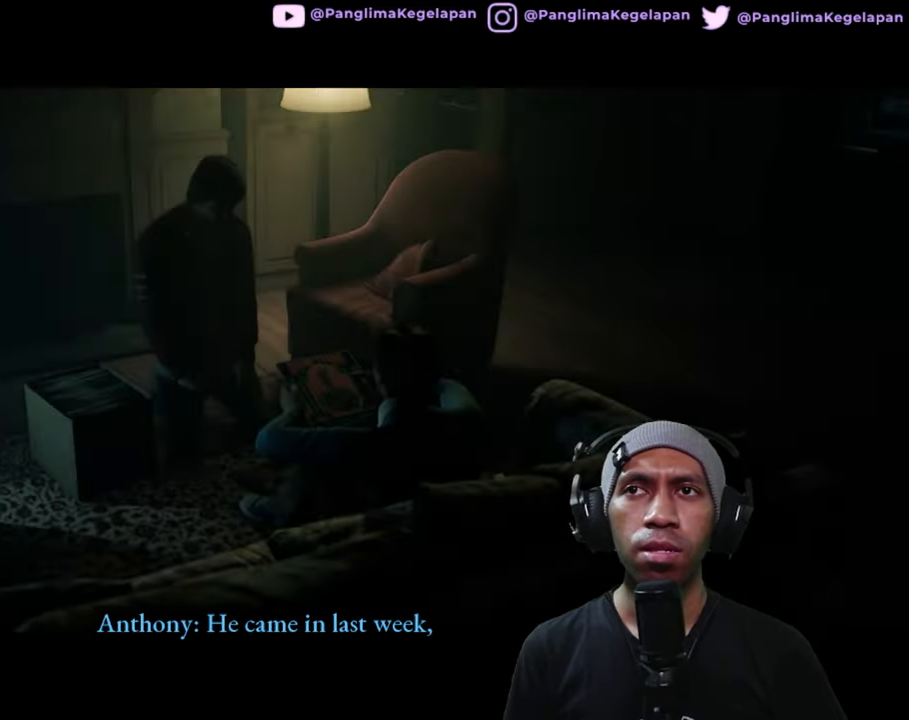
{"buttons": ["R2"], "left_stick": "center", "right_stick": "center", "button_events": []}
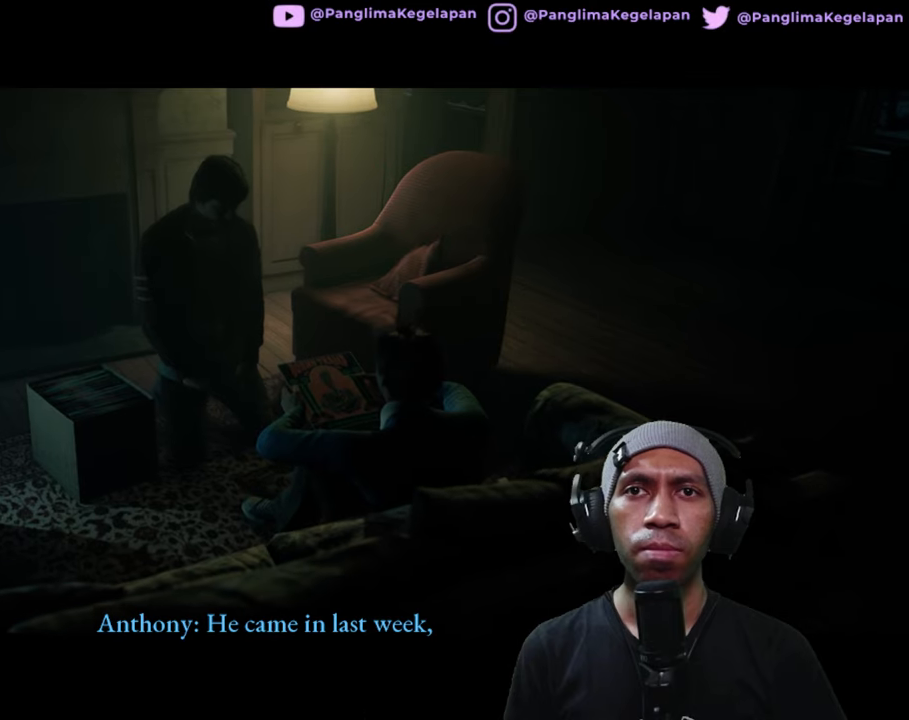
{"buttons": ["R2"], "left_stick": "center", "right_stick": "center", "button_events": []}
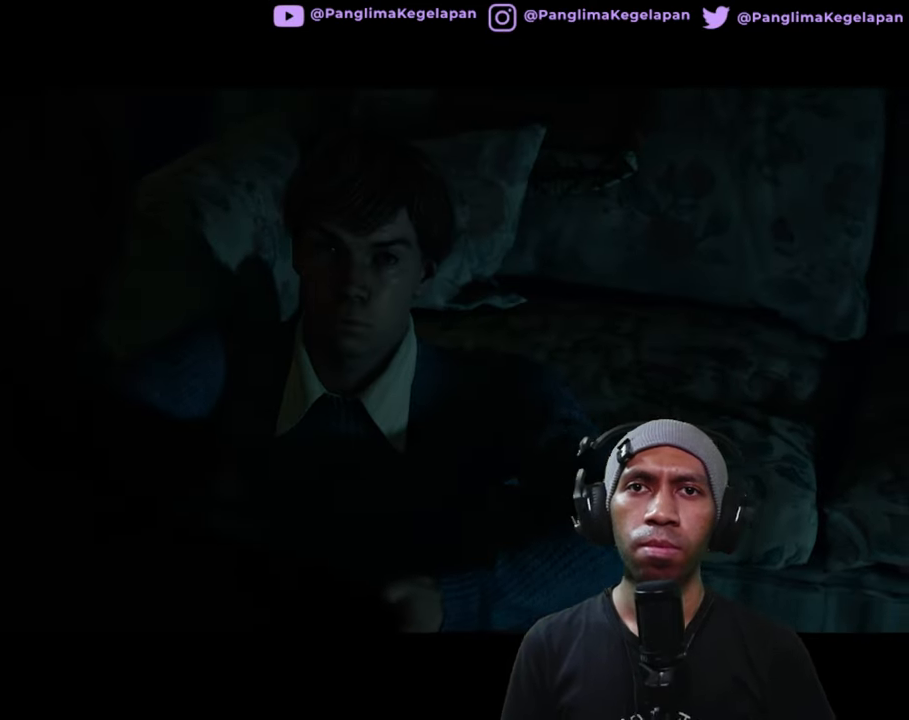
{"buttons": ["R2"], "left_stick": "center", "right_stick": "center", "button_events": []}